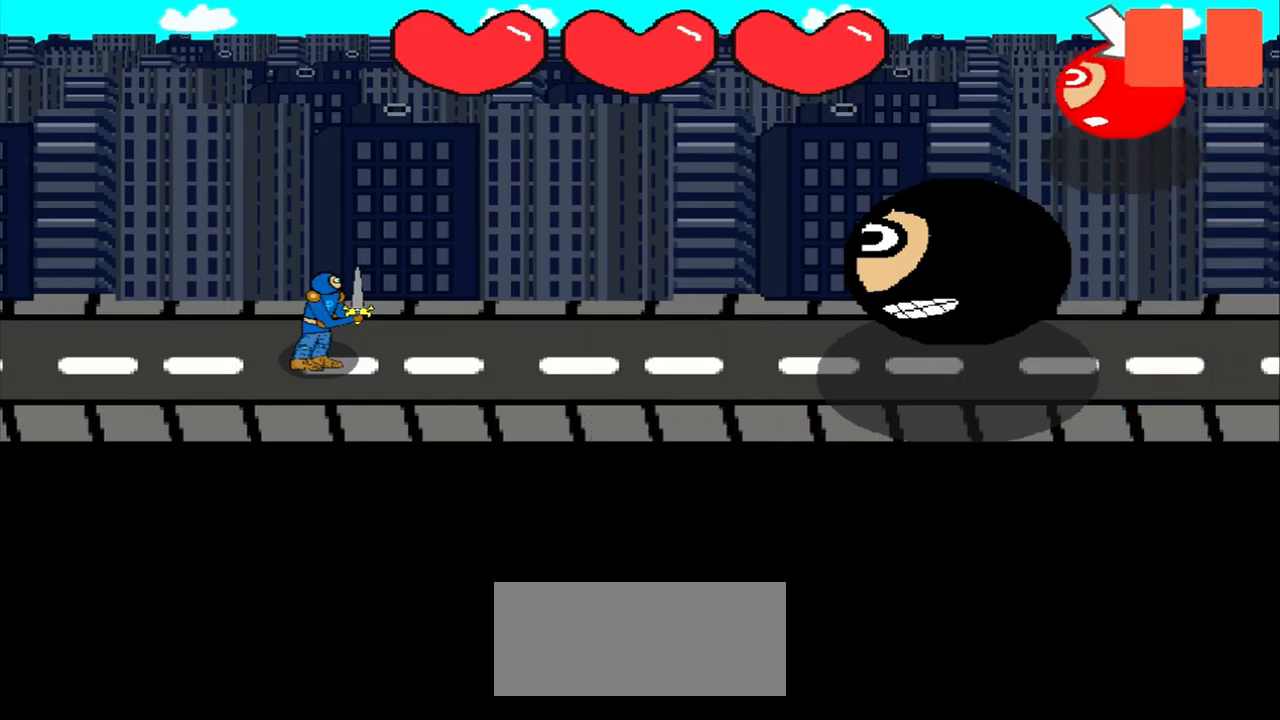
Gameplay with a controller (PlayStation layout); each line is a JSON object with the inputs held at the frame after it. "events" lists button and stick changes between this image and that frame as [ms after this image, input, new state], when the widget could be followed in between. Not read: L2 L3 R2 R3 right_stick.
{"buttons": [], "left_stick": "down-right", "events": [[375, "left_stick", "down-right"]]}
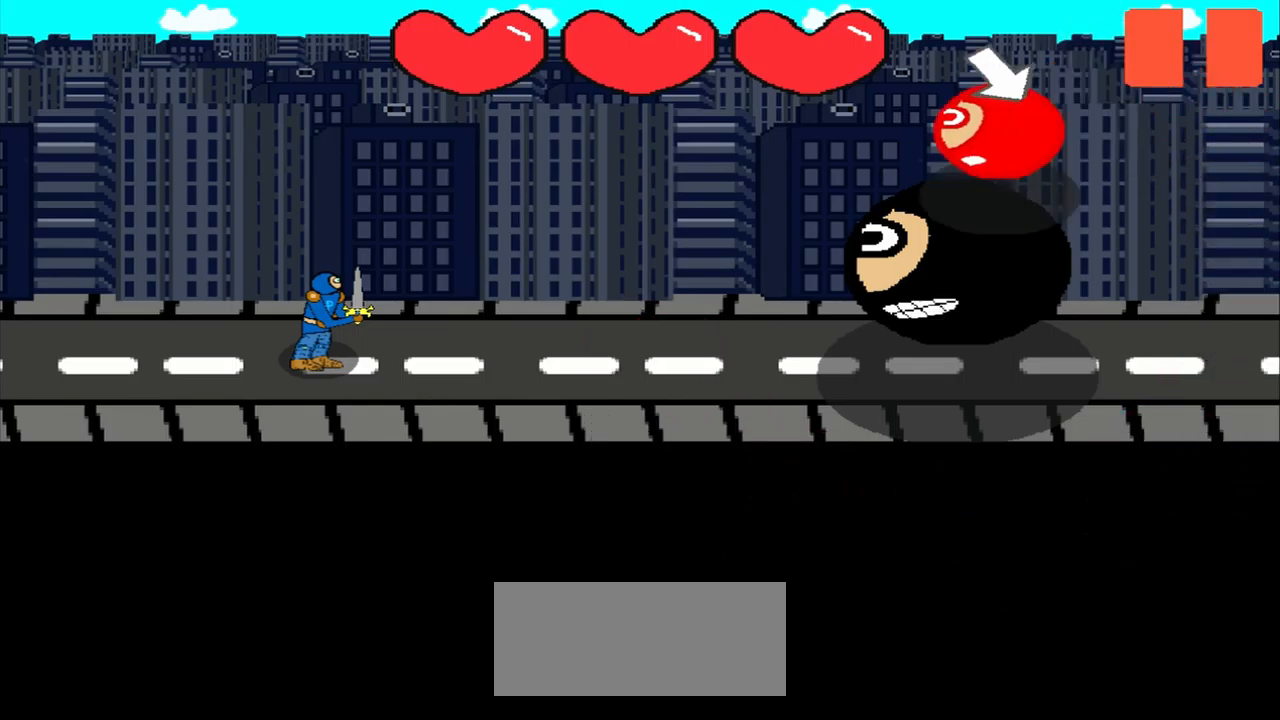
{"buttons": [], "left_stick": "right", "events": [[84, "left_stick", "center"], [292, "left_stick", "right"]]}
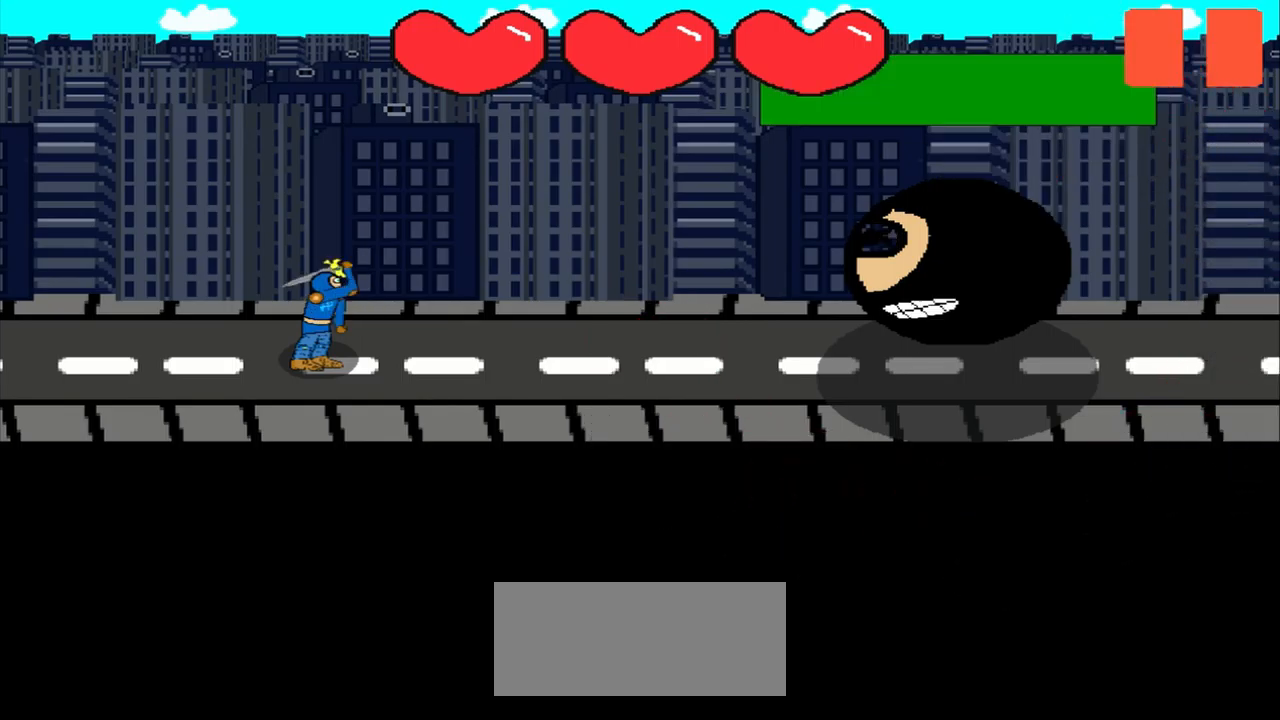
{"buttons": [], "left_stick": "center", "events": [[125, "left_stick", "center"], [250, "left_stick", "up-right"], [417, "left_stick", "center"]]}
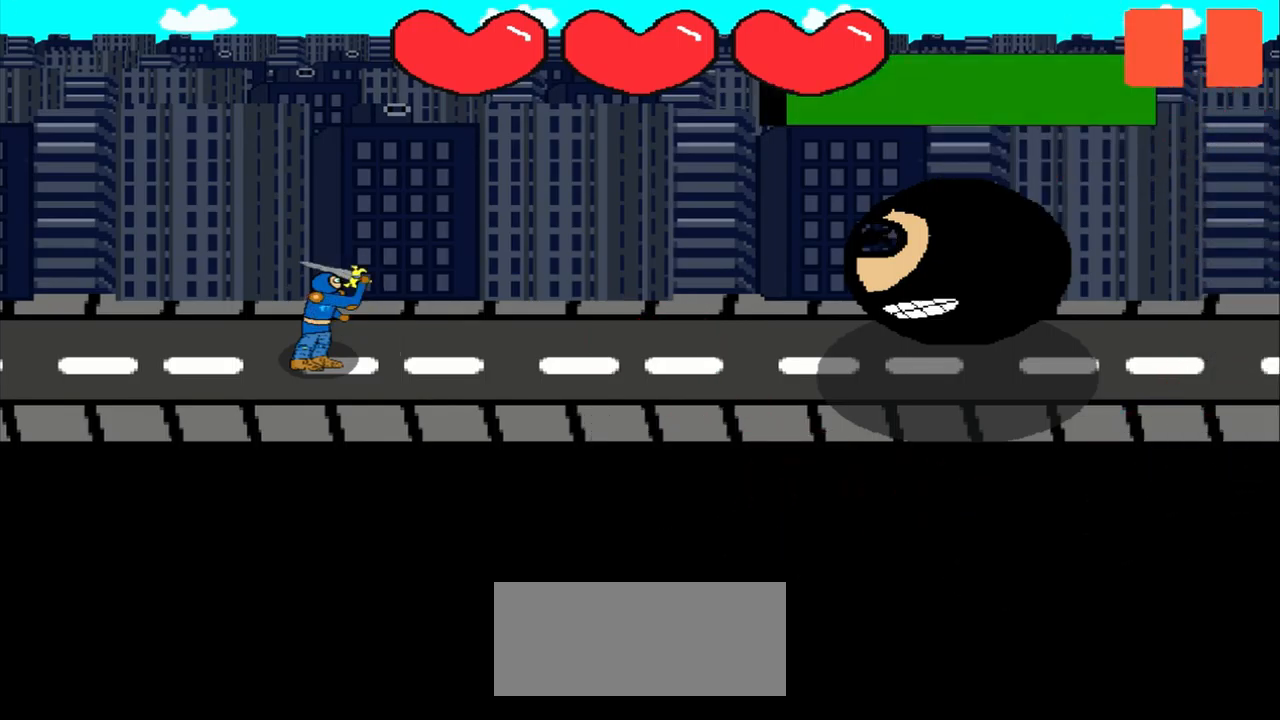
{"buttons": [], "left_stick": "left"}
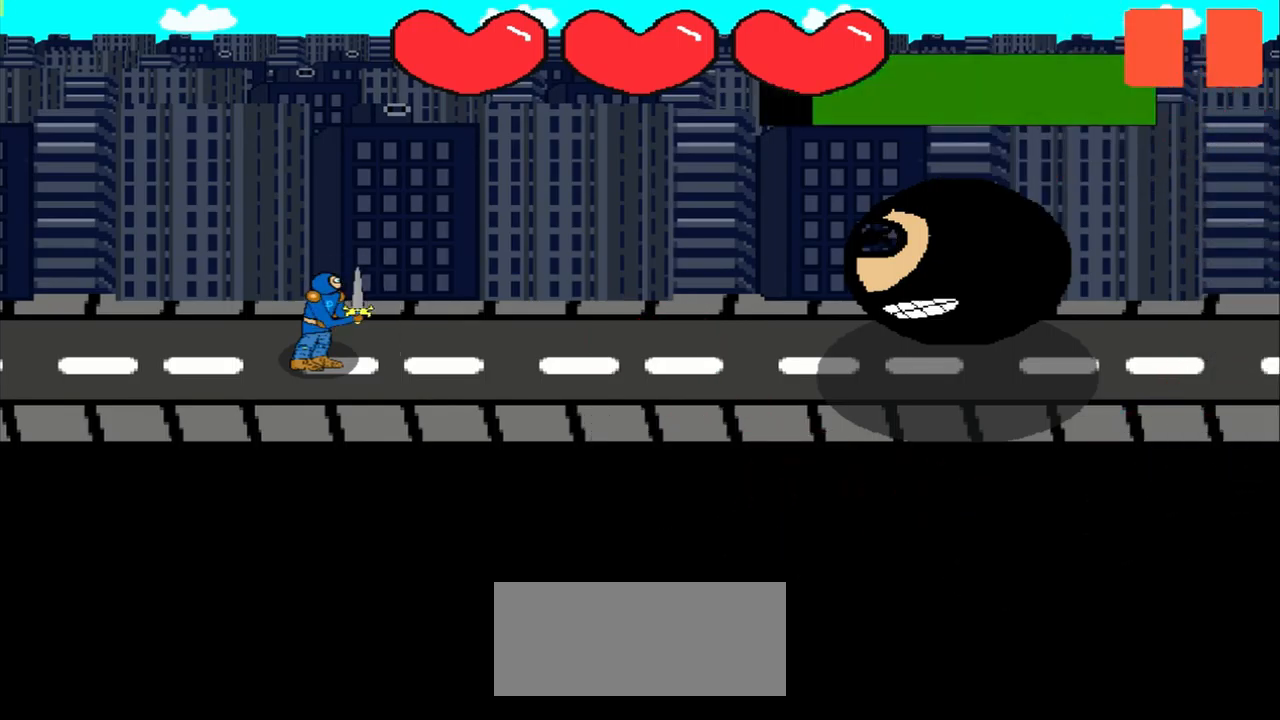
{"buttons": [], "left_stick": "center", "events": [[42, "left_stick", "center"], [292, "left_stick", "up-right"], [459, "left_stick", "center"]]}
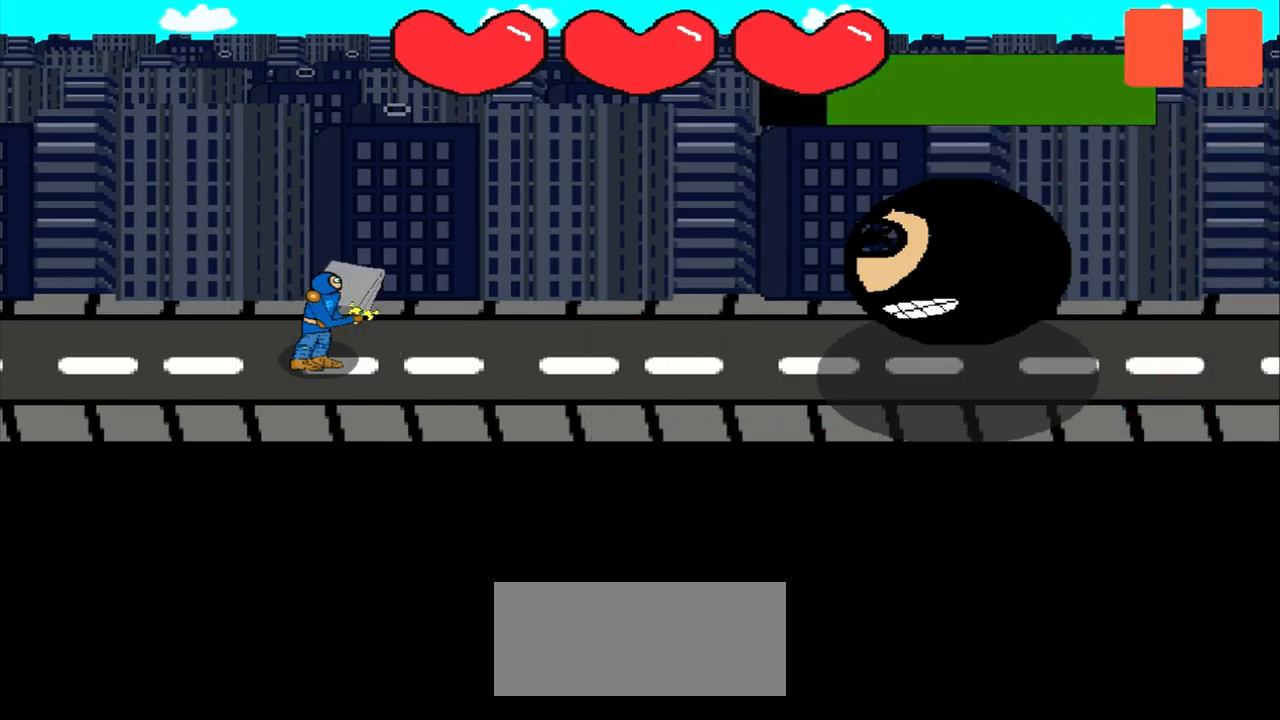
{"buttons": [], "left_stick": "up-right", "events": [[250, "left_stick", "up-right"]]}
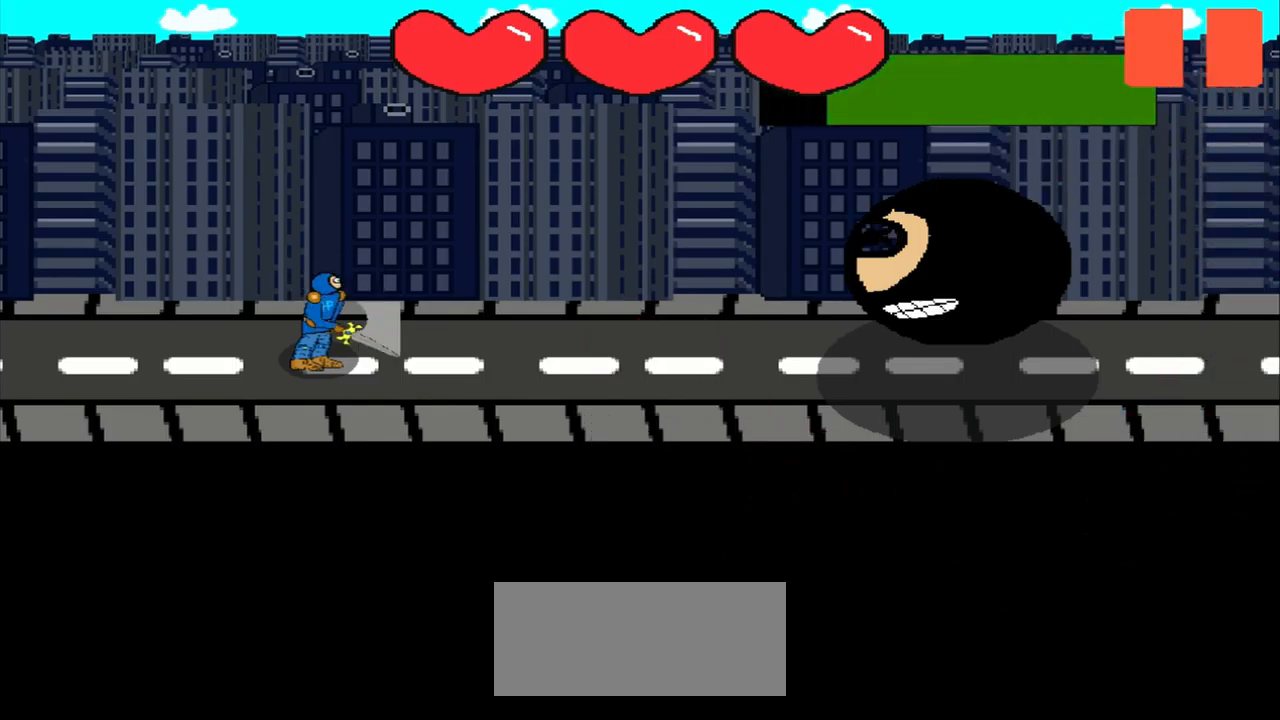
{"buttons": [], "left_stick": "center", "events": [[84, "left_stick", "center"], [209, "left_stick", "down-right"], [376, "left_stick", "center"]]}
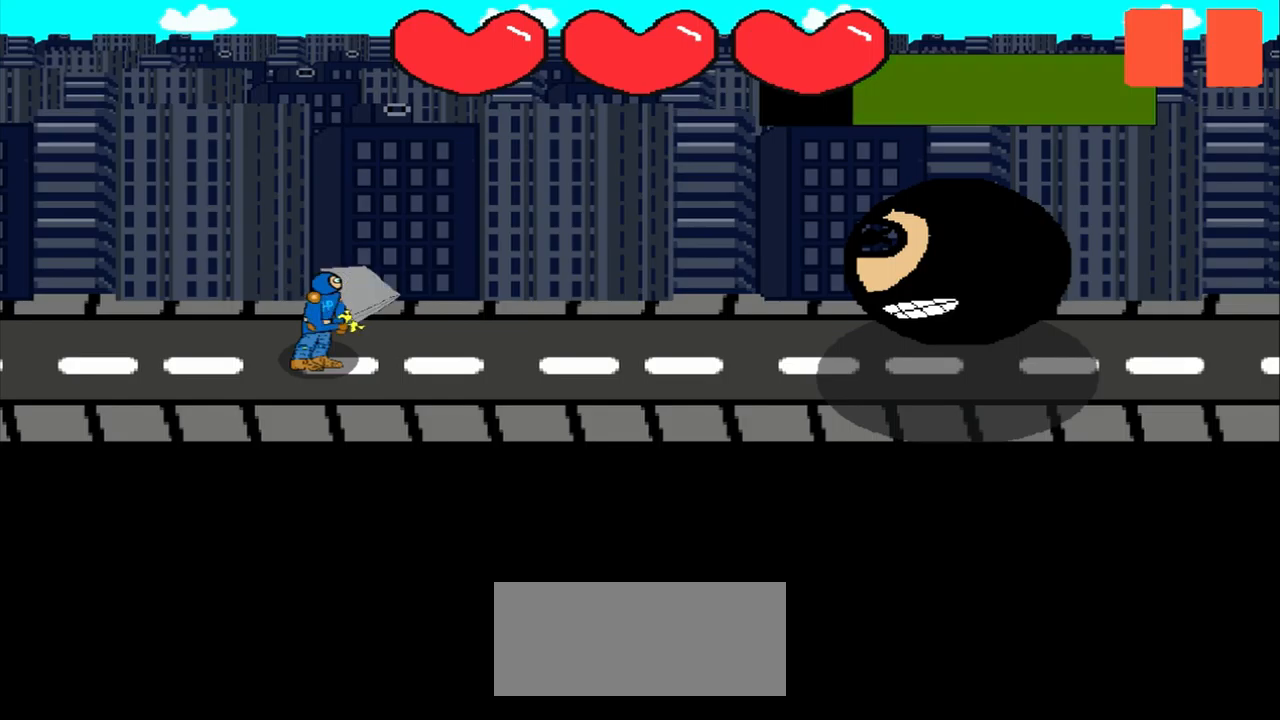
{"buttons": [], "left_stick": "center", "events": [[84, "left_stick", "down-left"], [292, "left_stick", "center"]]}
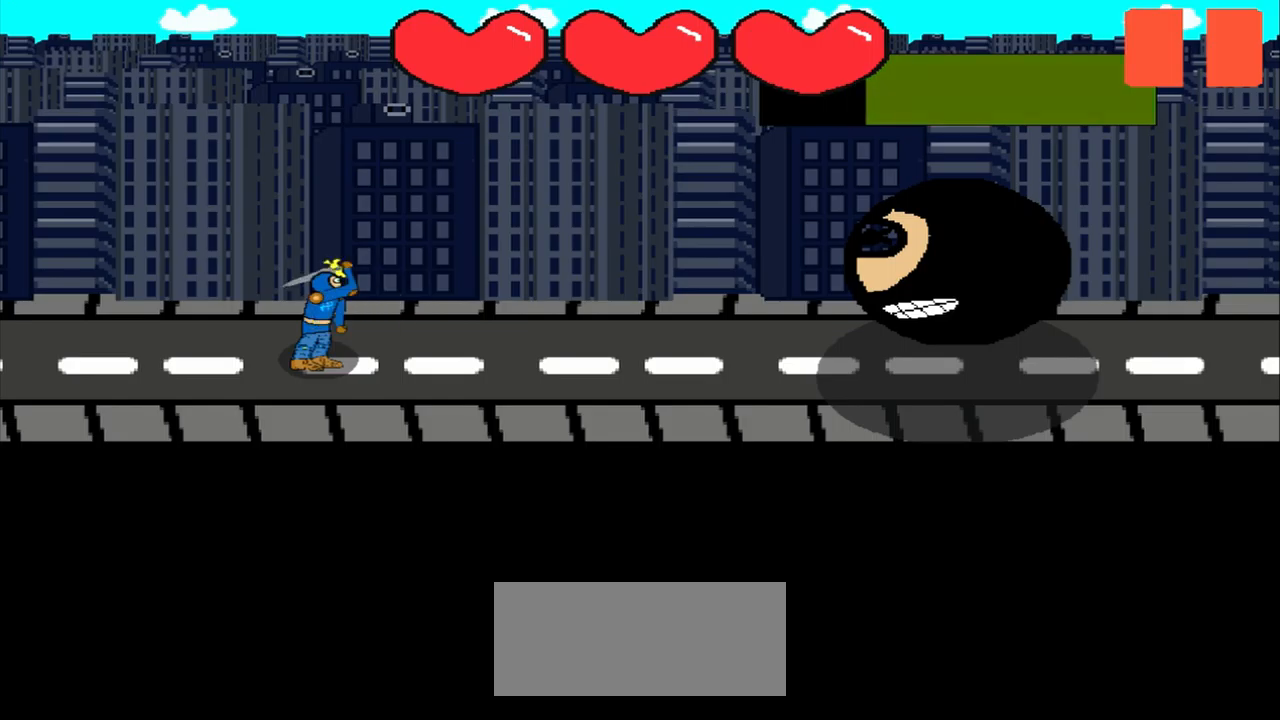
{"buttons": [], "left_stick": "center", "events": [[84, "left_stick", "down"], [292, "left_stick", "center"], [375, "left_stick", "up"], [500, "left_stick", "center"]]}
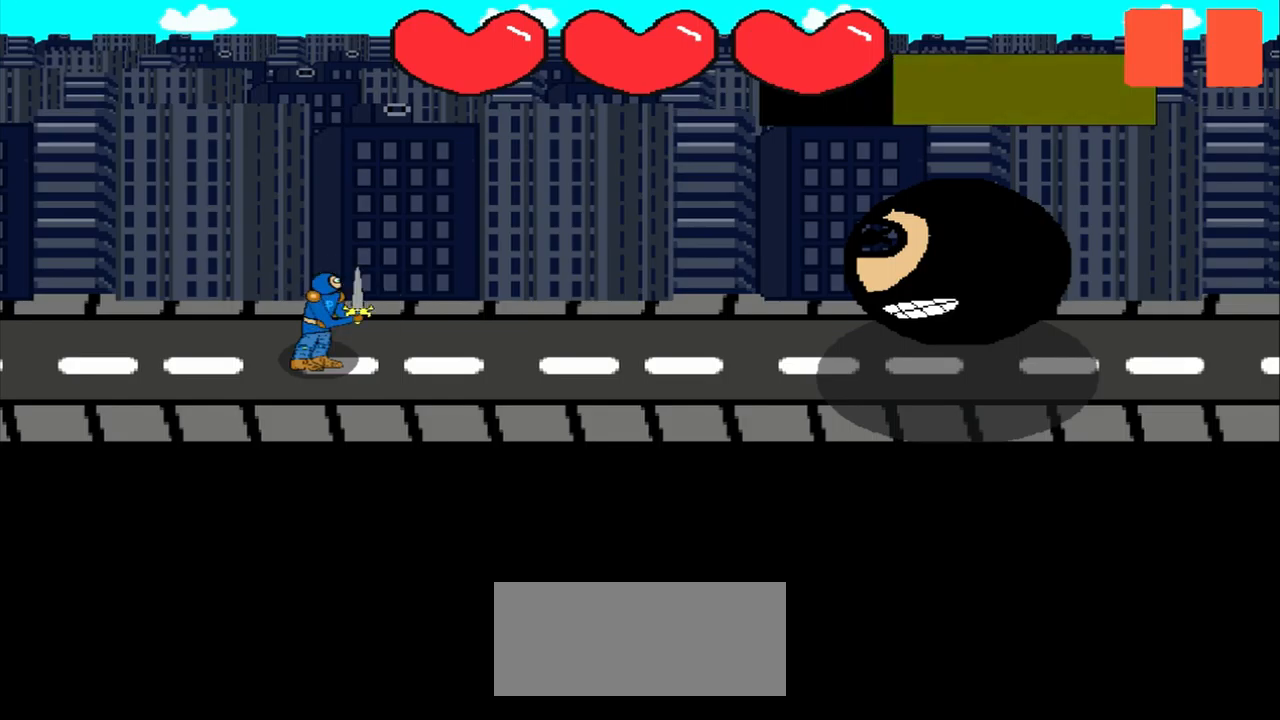
{"buttons": [], "left_stick": "down-left", "events": [[292, "left_stick", "down-left"]]}
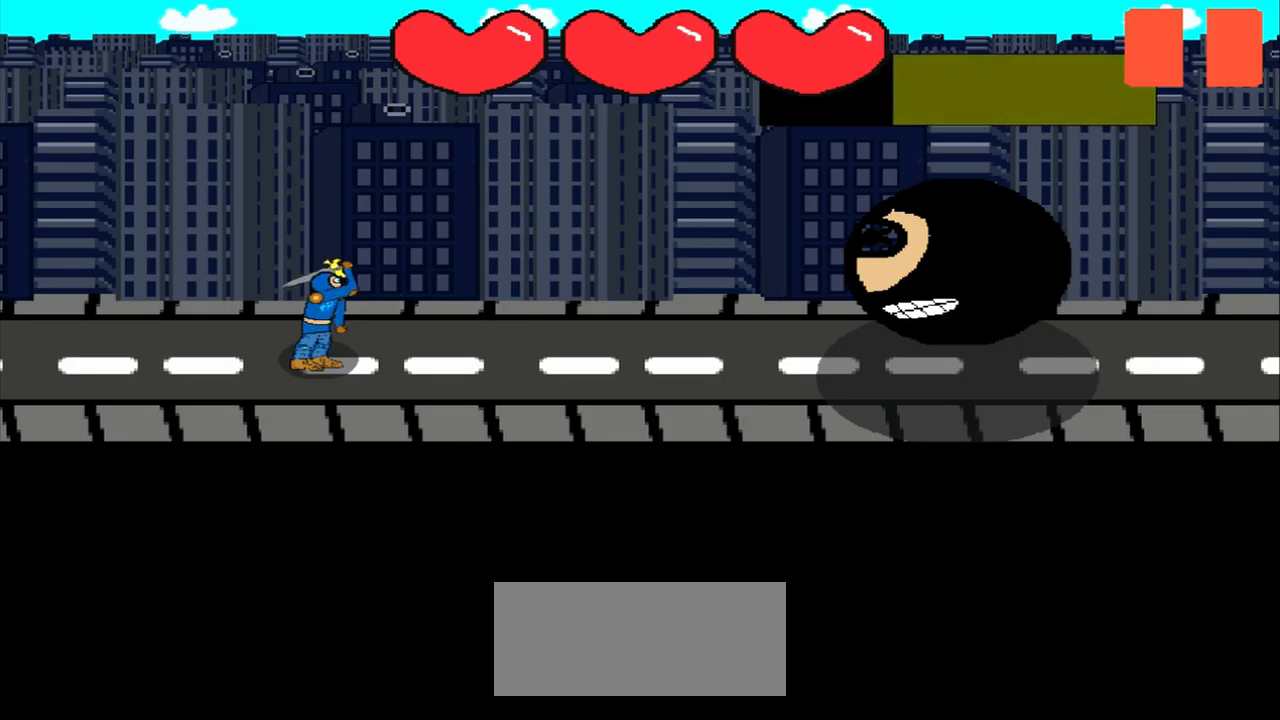
{"buttons": [], "left_stick": "up-left", "events": [[42, "left_stick", "center"], [167, "left_stick", "up-left"], [334, "left_stick", "up"], [500, "left_stick", "up-left"]]}
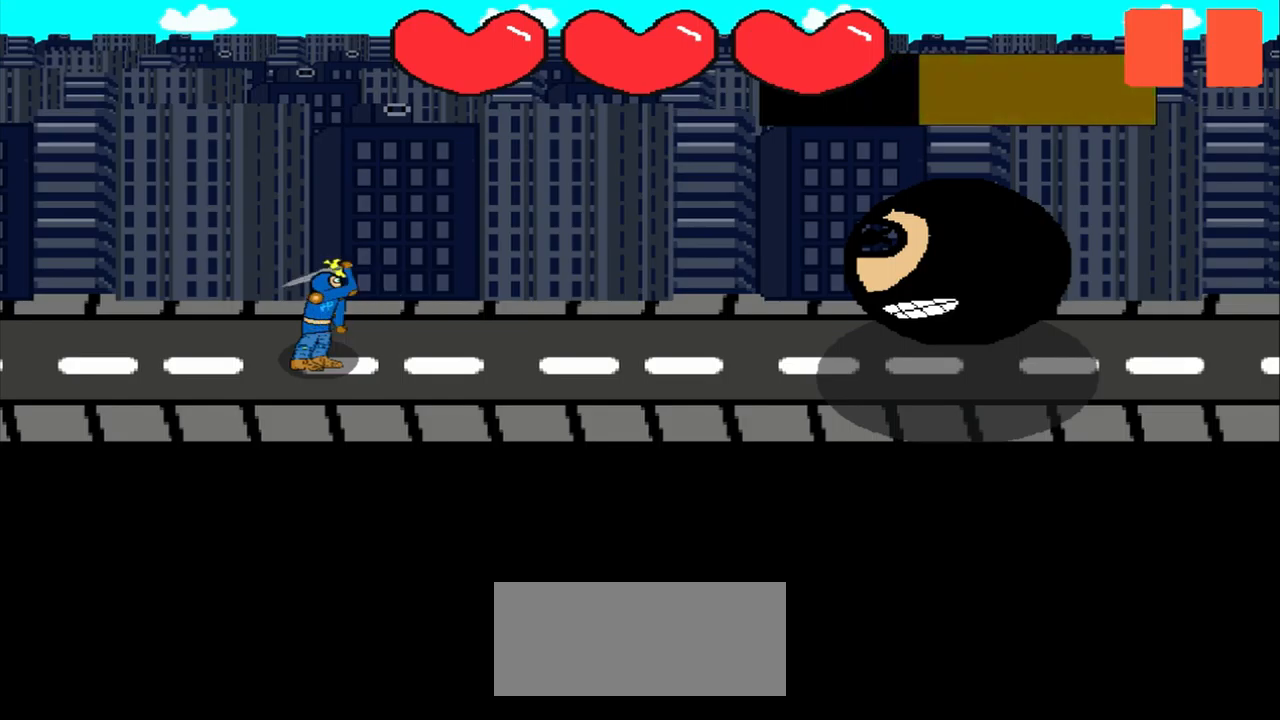
{"buttons": [], "left_stick": "center", "events": [[500, "left_stick", "center"]]}